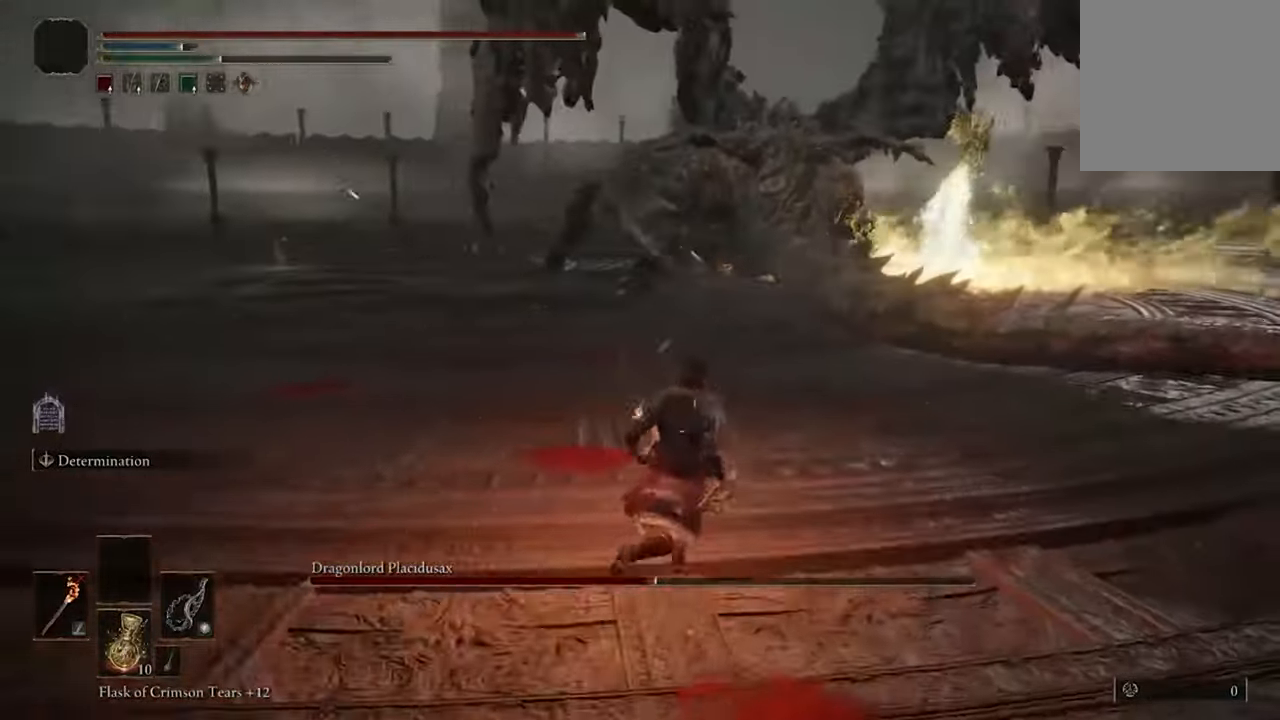
Gameplay with a controller (Xbox layout); each line is a JSON object with the inputs held at the frame after it (dt_ms = milliseconds from this image to that frame). "events" lists button and stick changes between this image and that frame as [ms after this image, input, new state], when the widget could be followed in between.
{"dt_ms": 500, "buttons": ["B"], "left_stick": "up-right", "right_stick": "center", "events": [[133, "B", "down"]]}
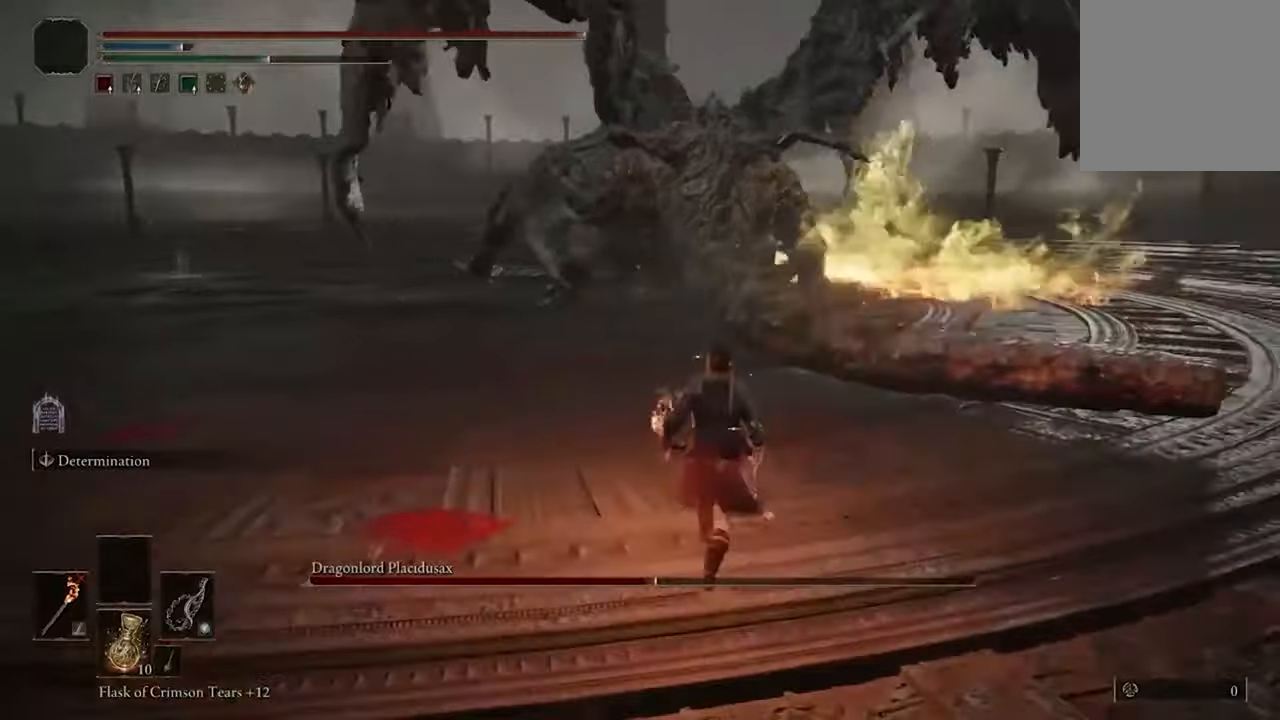
{"dt_ms": 500, "buttons": [], "left_stick": "up", "right_stick": "center", "events": [[33, "A", "down"], [133, "R2", "down"], [133, "left_stick", "up"], [200, "A", "up"], [233, "B", "up"], [300, "R2", "up"]]}
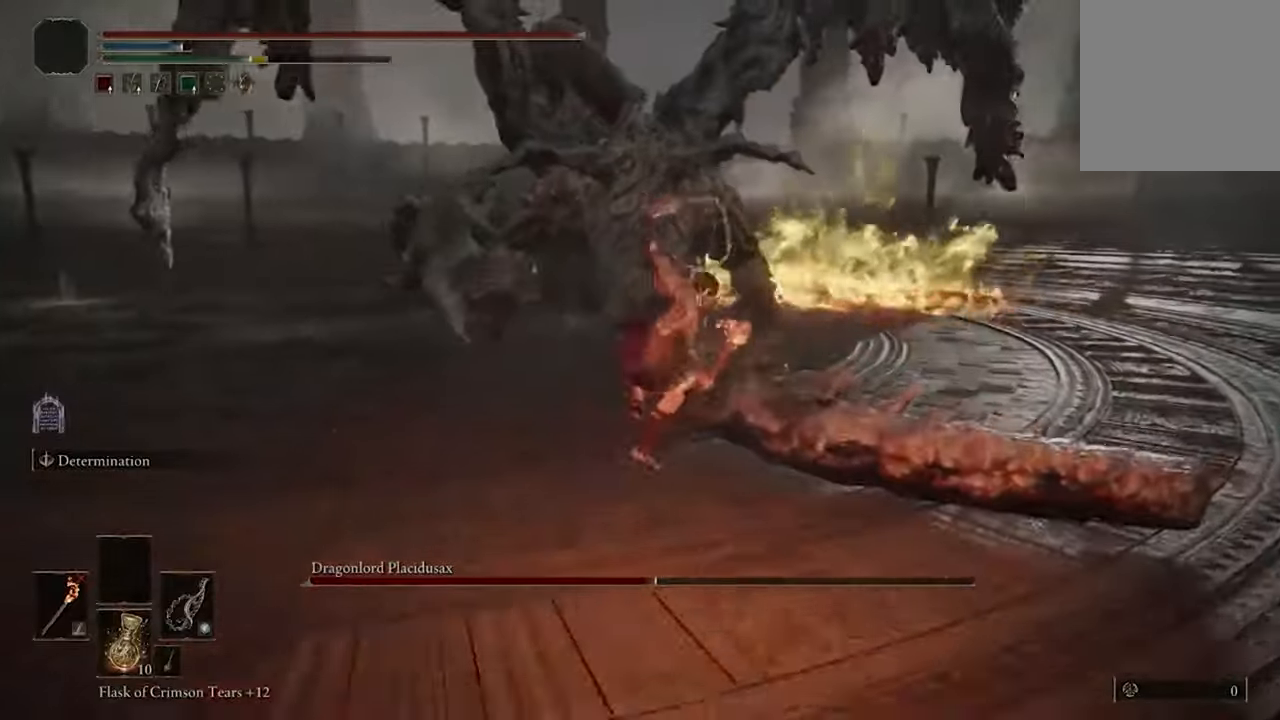
{"dt_ms": 500, "buttons": [], "left_stick": "center", "right_stick": "center", "events": [[66, "left_stick", "center"]]}
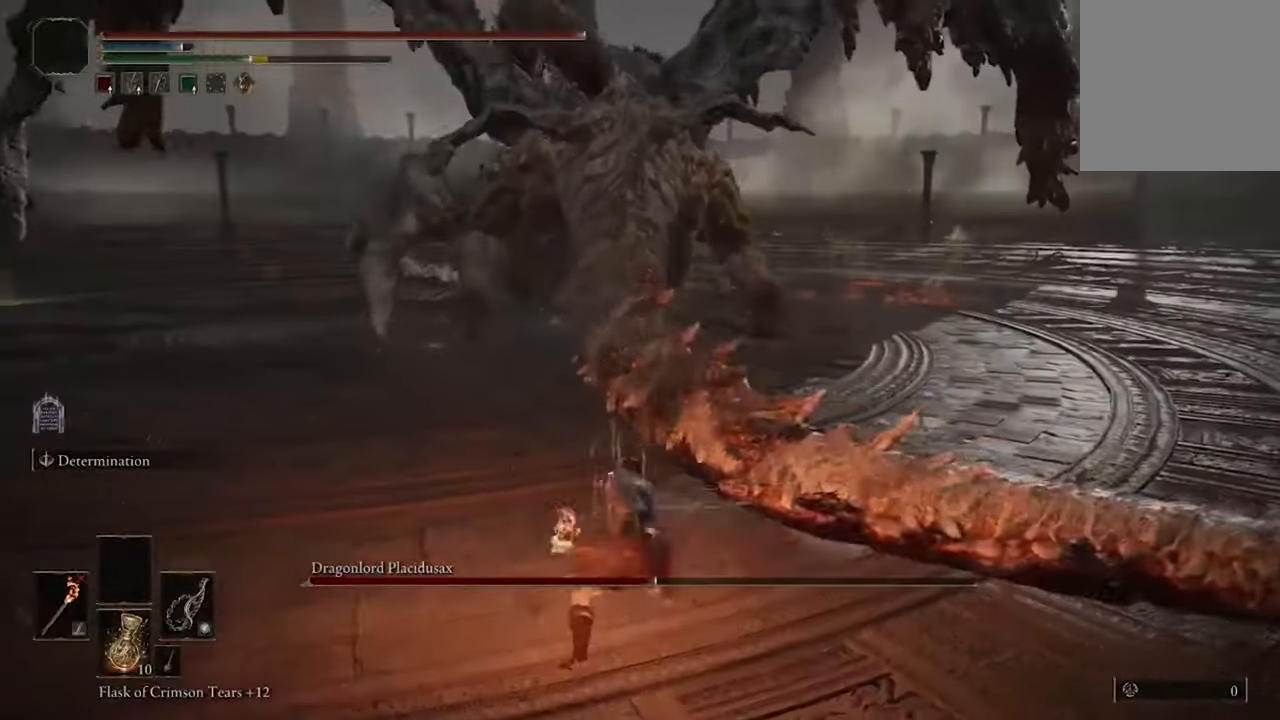
{"dt_ms": 500, "buttons": [], "left_stick": "center", "right_stick": "center", "events": []}
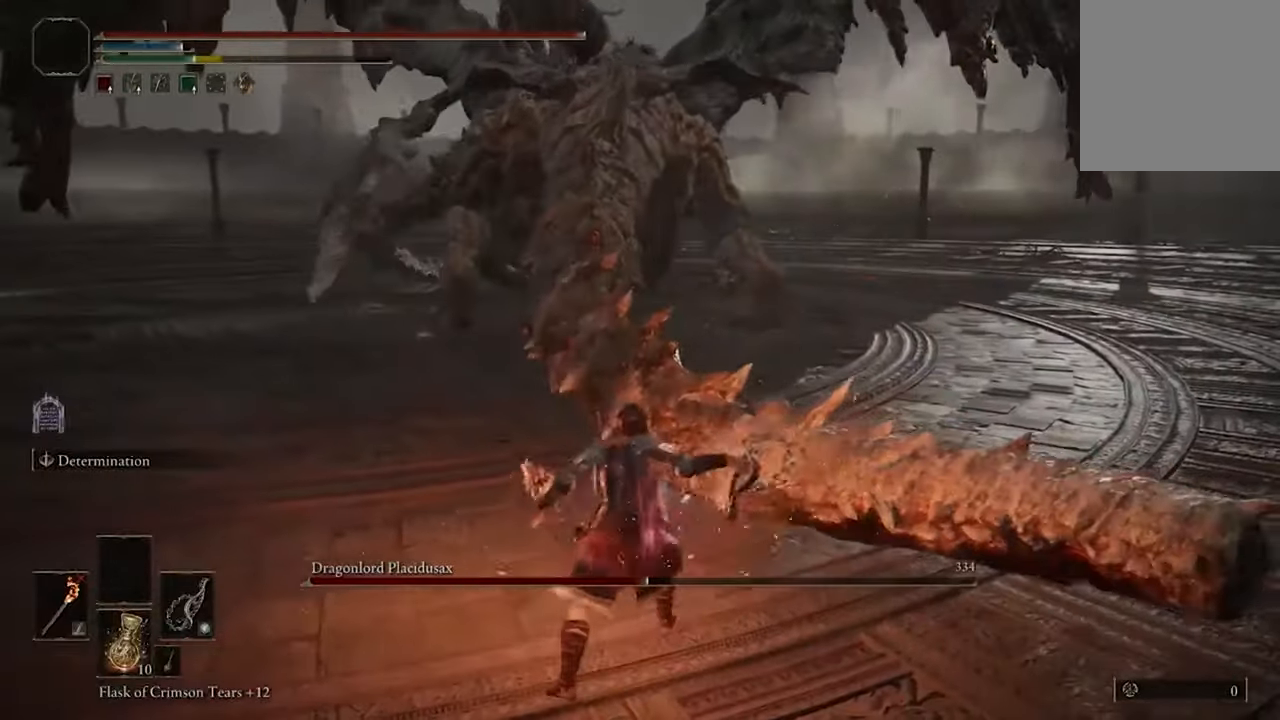
{"dt_ms": 500, "buttons": [], "left_stick": "down", "right_stick": "center", "events": [[333, "left_stick", "down"]]}
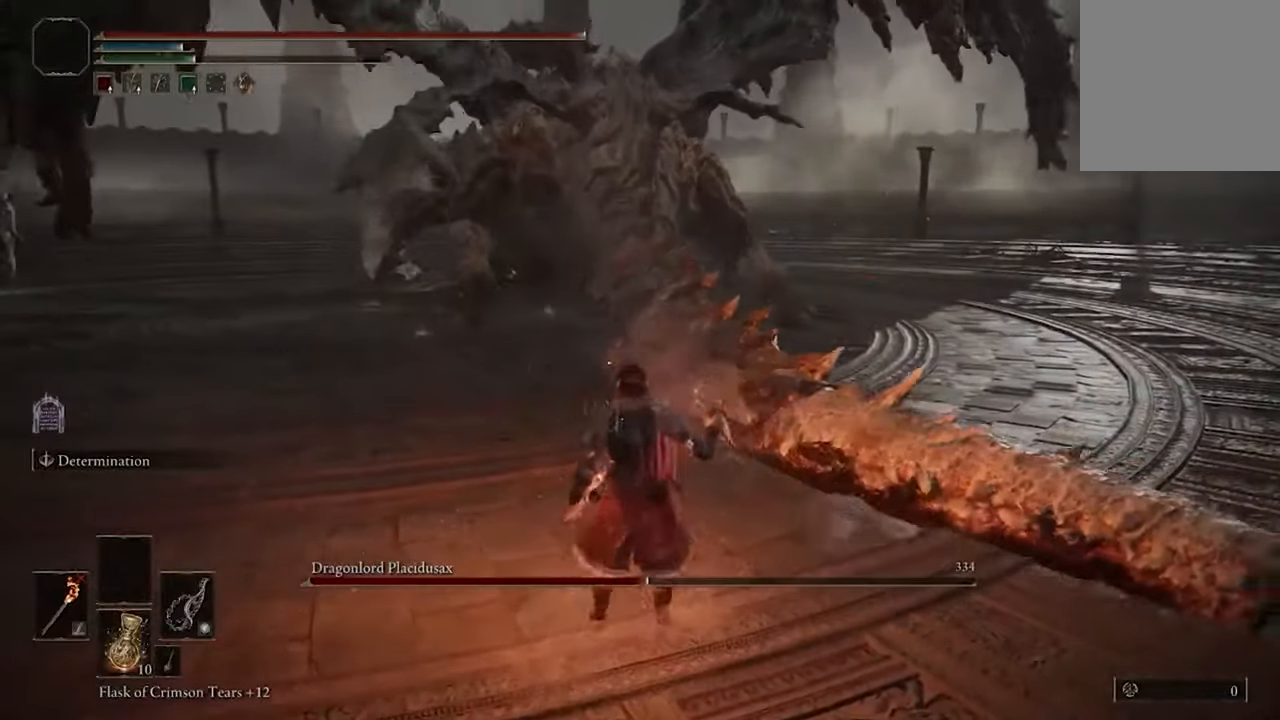
{"dt_ms": 500, "buttons": [], "left_stick": "up", "right_stick": "center", "events": [[266, "left_stick", "right"], [500, "left_stick", "up"]]}
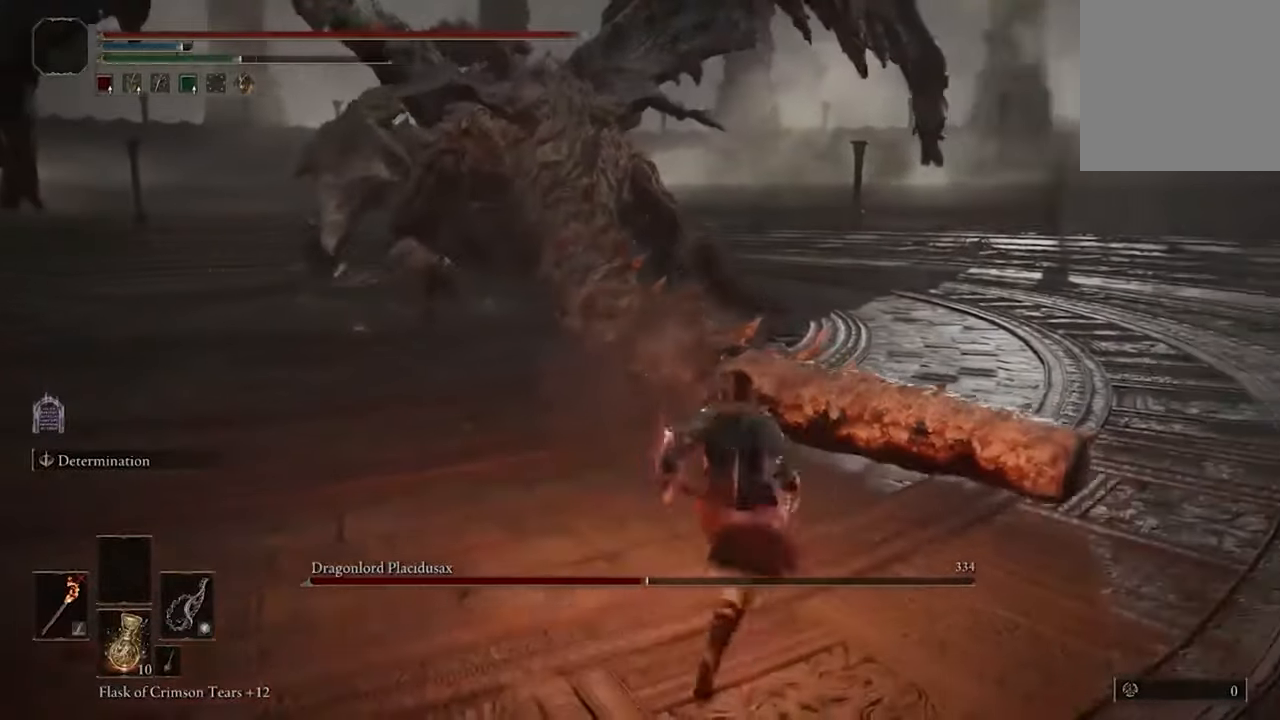
{"dt_ms": 500, "buttons": ["R2"], "left_stick": "up", "right_stick": "center", "events": [[233, "A", "down"], [366, "A", "up"], [433, "R2", "down"]]}
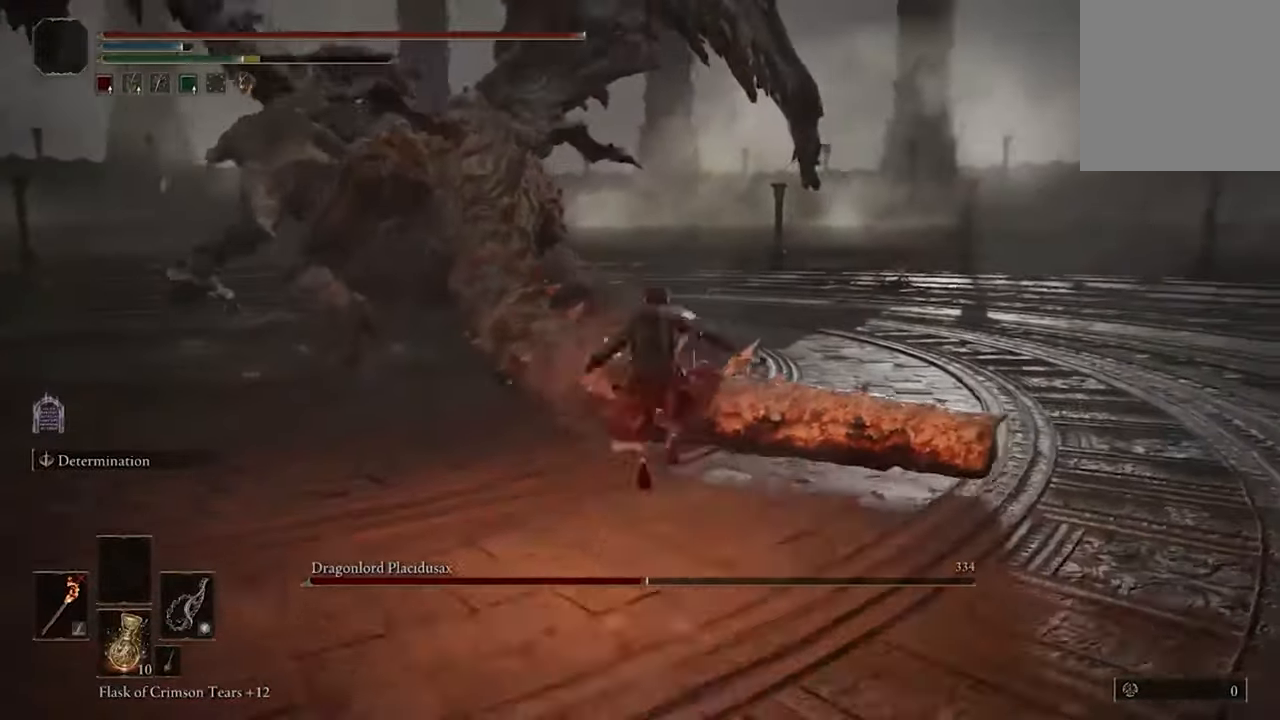
{"dt_ms": 500, "buttons": [], "left_stick": "up", "right_stick": "center", "events": [[66, "R2", "up"]]}
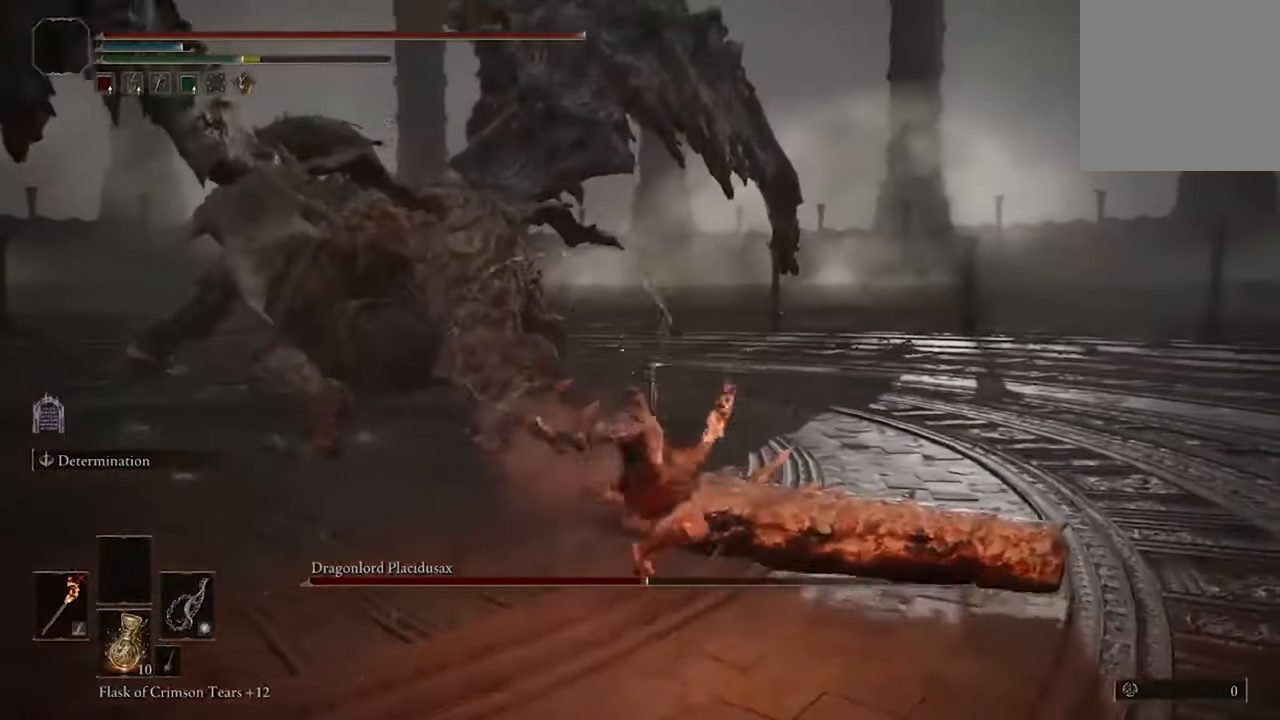
{"dt_ms": 500, "buttons": [], "left_stick": "center", "right_stick": "center", "events": [[133, "left_stick", "center"]]}
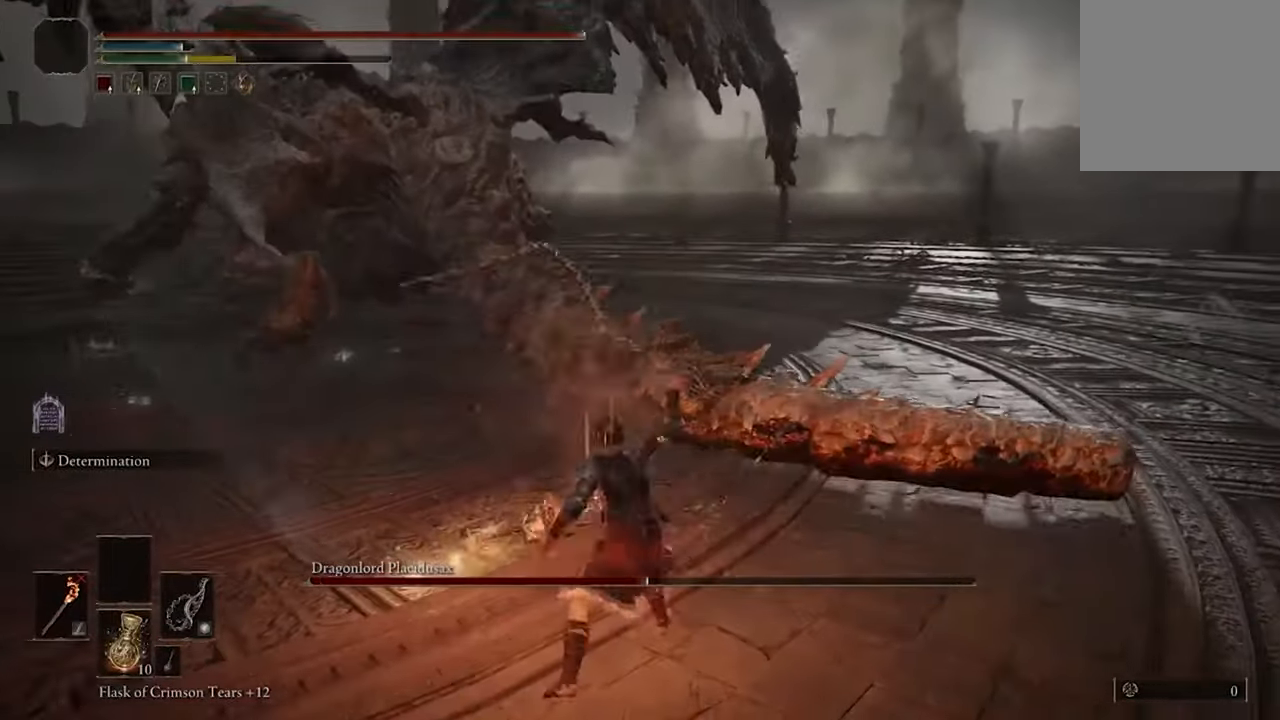
{"dt_ms": 500, "buttons": [], "left_stick": "up-left", "right_stick": "center", "events": [[333, "left_stick", "up-left"]]}
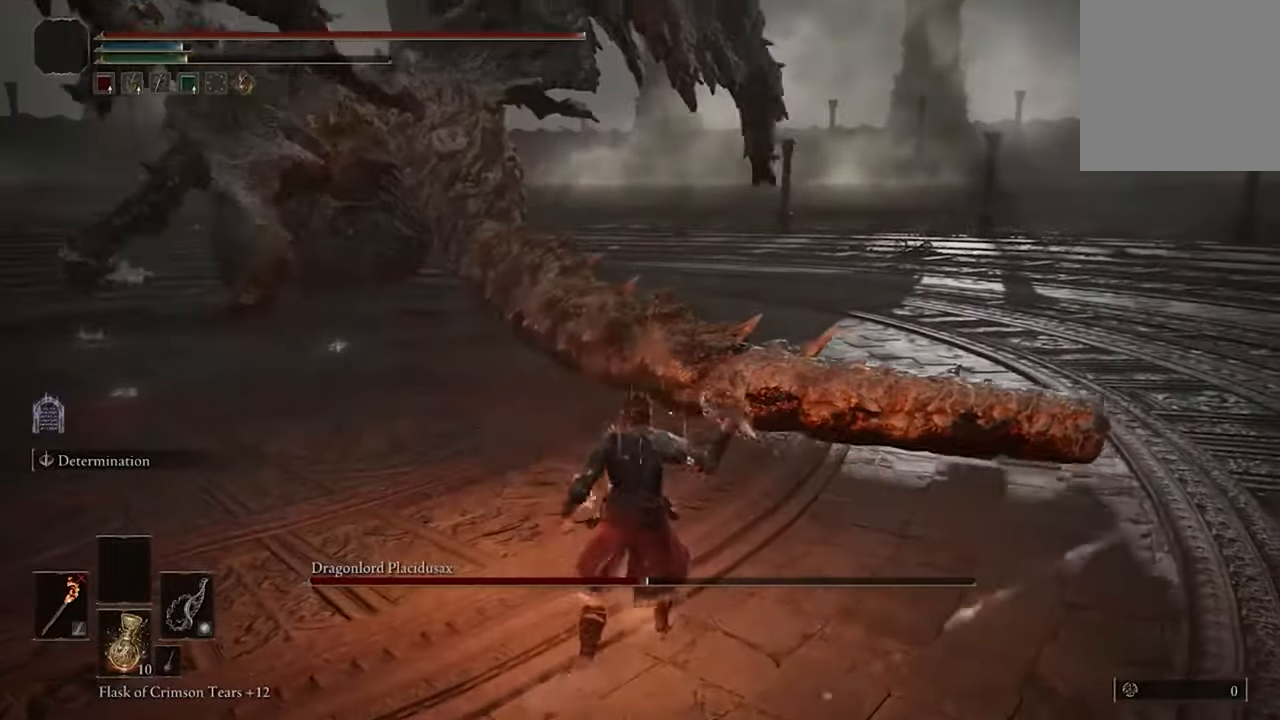
{"dt_ms": 500, "buttons": [], "left_stick": "up-left", "right_stick": "center", "events": []}
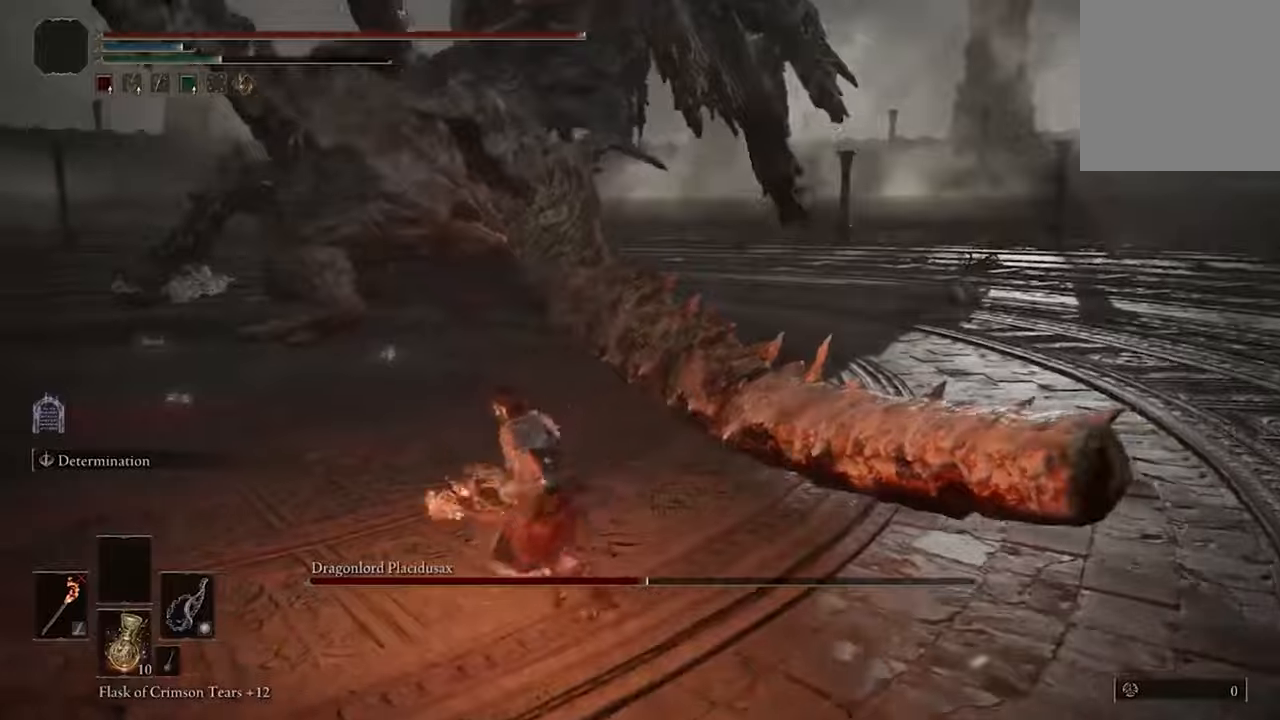
{"dt_ms": 500, "buttons": [], "left_stick": "up-right", "right_stick": "center", "events": [[134, "left_stick", "left"], [434, "left_stick", "up-right"]]}
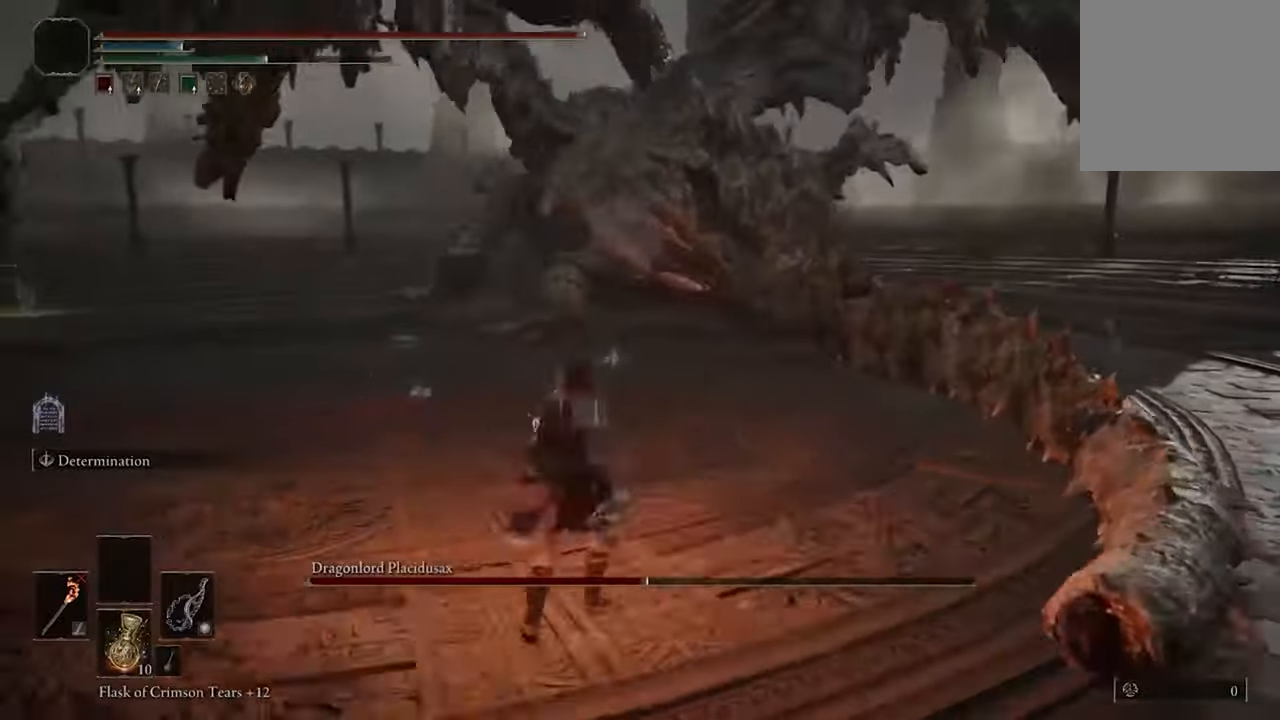
{"dt_ms": 500, "buttons": ["B"], "left_stick": "up", "right_stick": "center", "events": [[367, "B", "down"], [367, "left_stick", "up"]]}
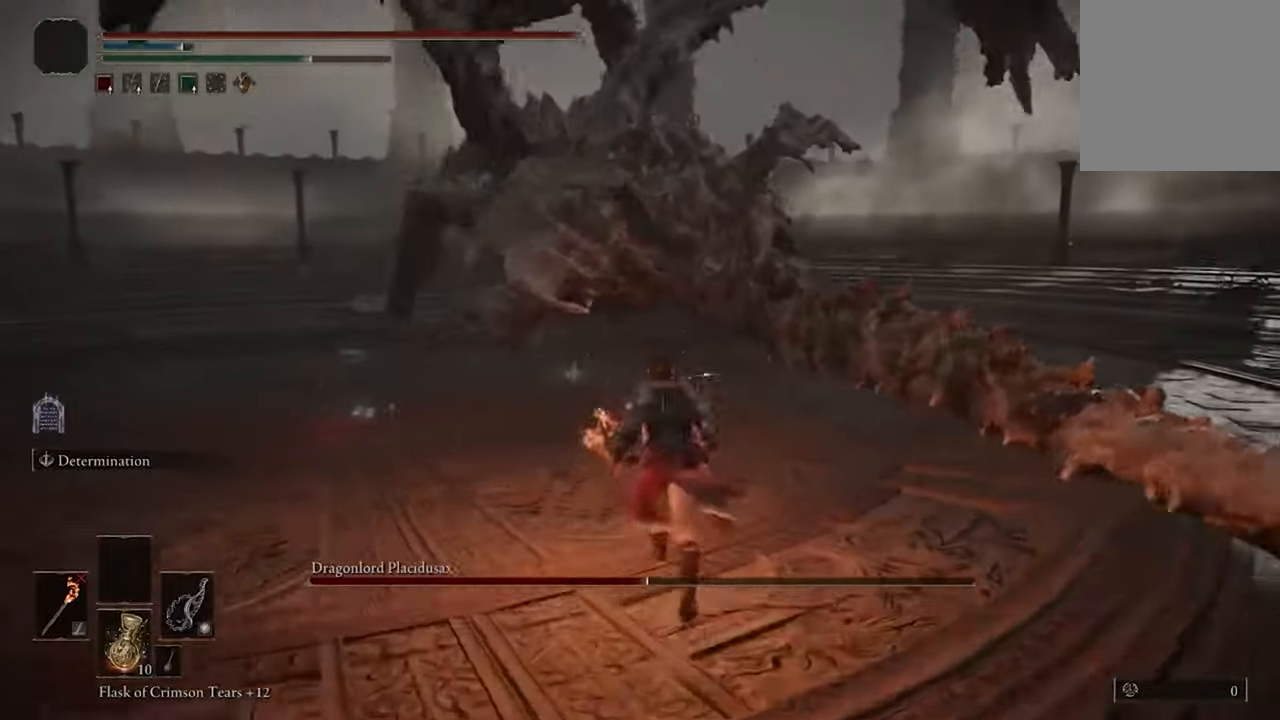
{"dt_ms": 500, "buttons": ["B"], "left_stick": "up", "right_stick": "center", "events": []}
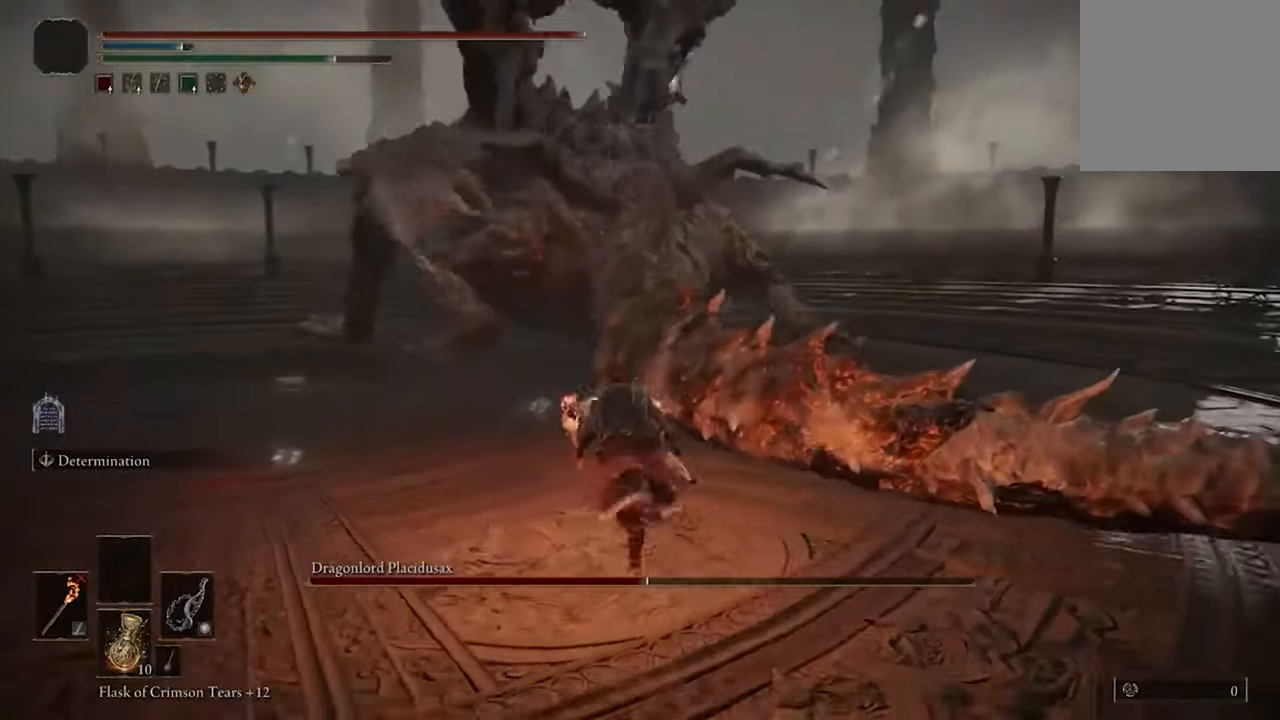
{"dt_ms": 1000, "buttons": [], "left_stick": "up-right", "right_stick": "center"}
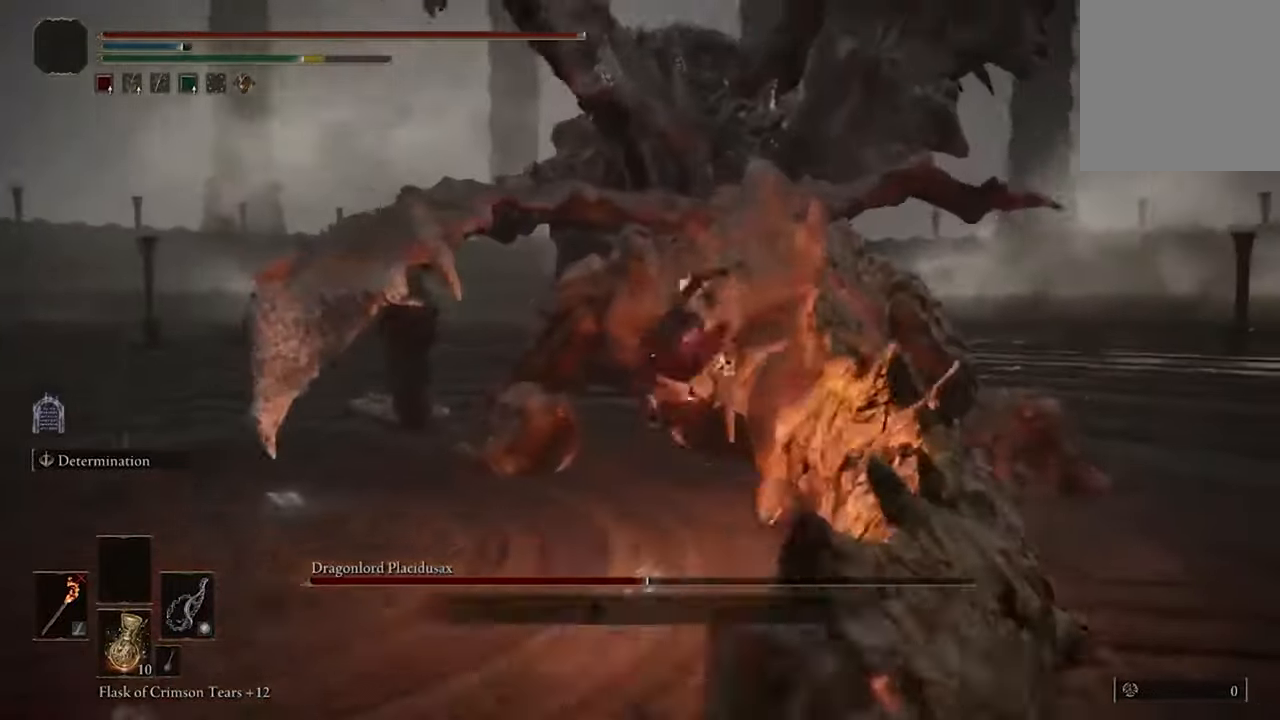
{"dt_ms": 500, "buttons": [], "left_stick": "center", "right_stick": "center", "events": [[200, "left_stick", "center"]]}
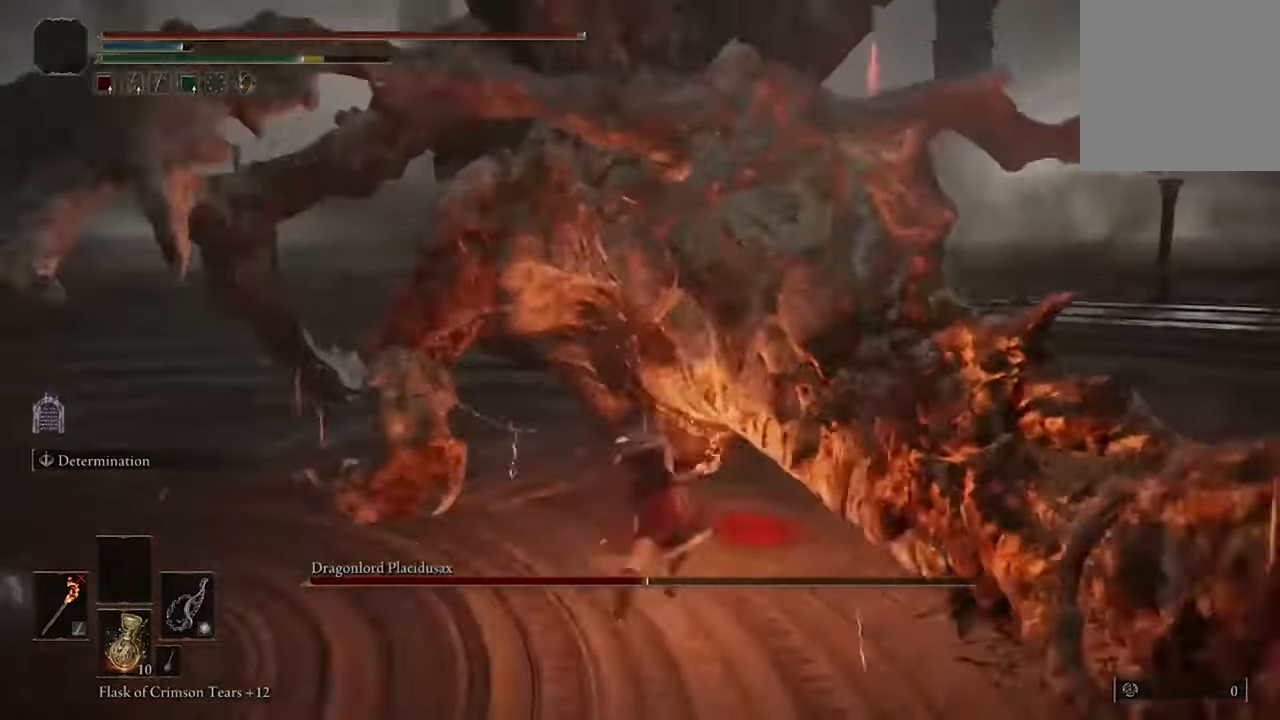
{"dt_ms": 500, "buttons": [], "left_stick": "center", "right_stick": "center", "events": []}
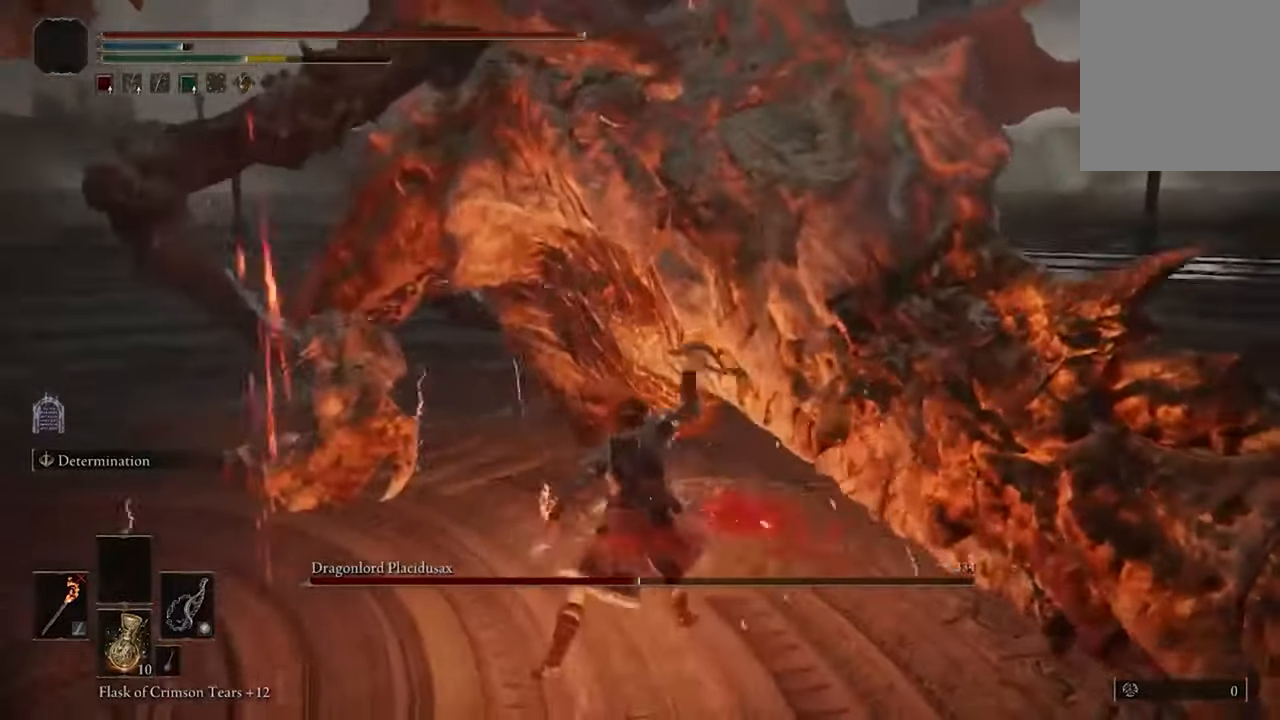
{"dt_ms": 500, "buttons": [], "left_stick": "down-left", "right_stick": "center", "events": [[34, "left_stick", "down-left"]]}
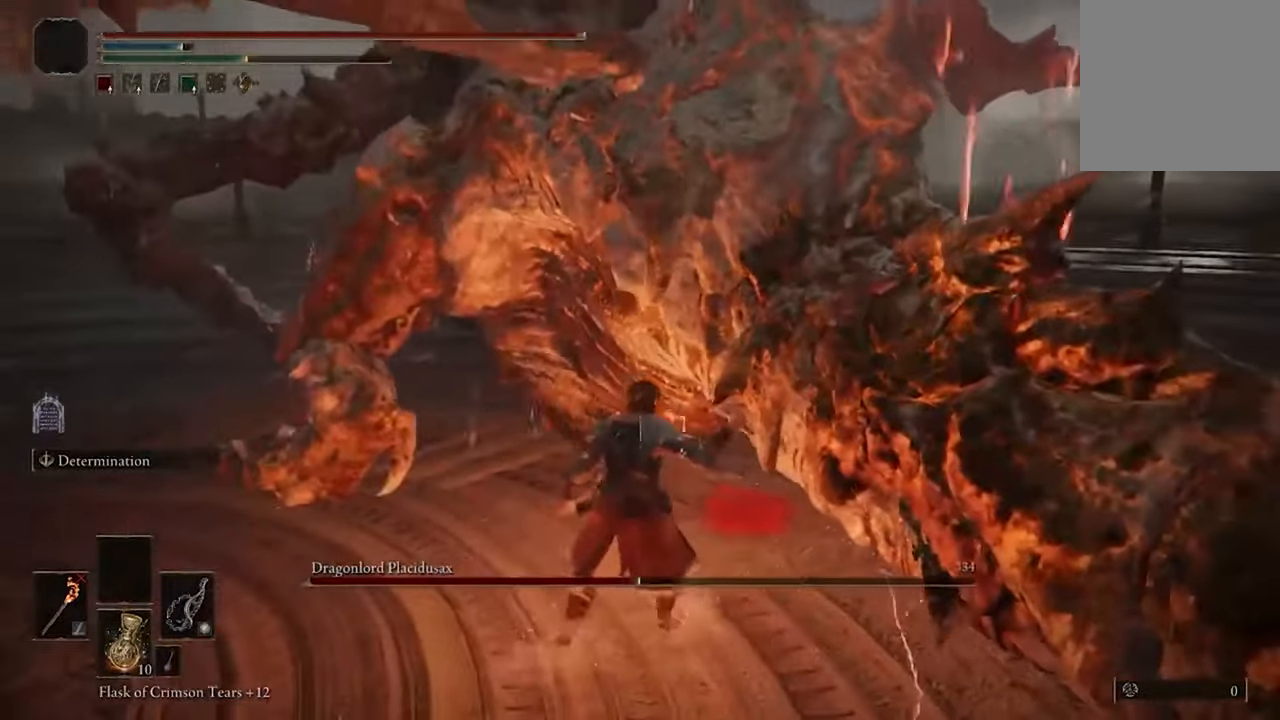
{"dt_ms": 500, "buttons": [], "left_stick": "down-left", "right_stick": "center", "events": [[134, "B", "down"], [300, "B", "up"]]}
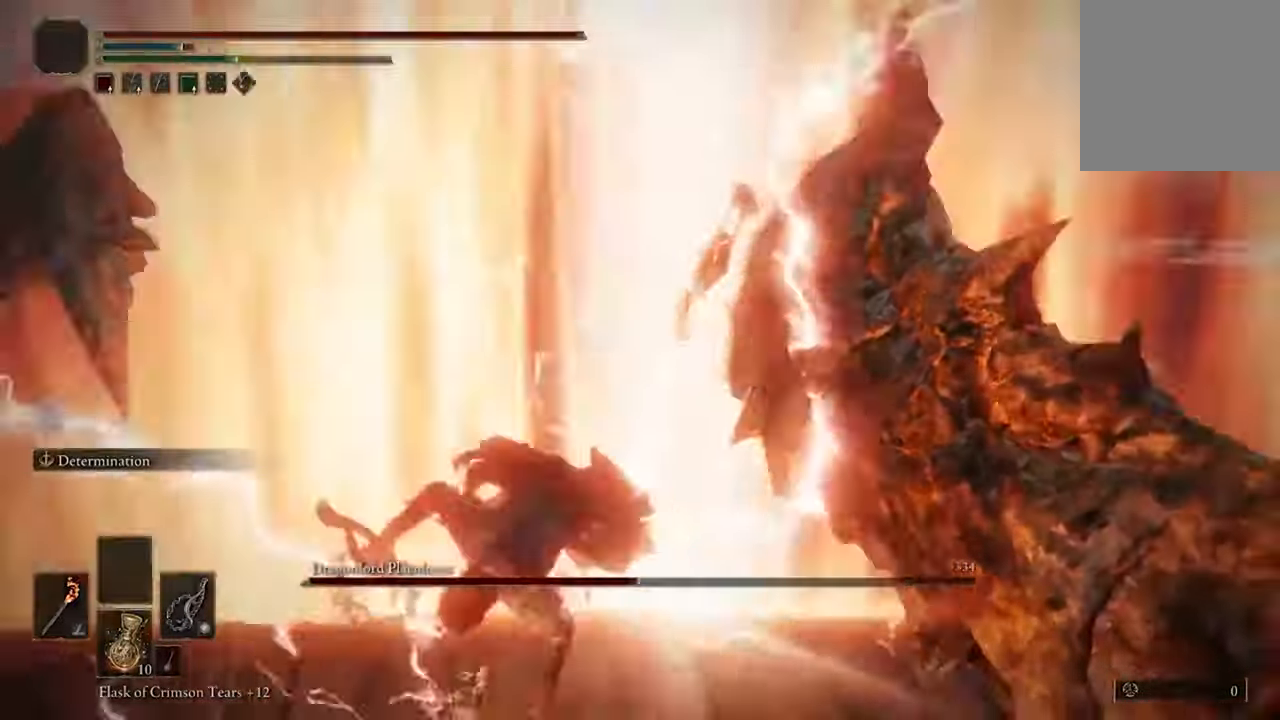
{"dt_ms": 500, "buttons": [], "left_stick": "down", "right_stick": "center", "events": [[400, "left_stick", "down"]]}
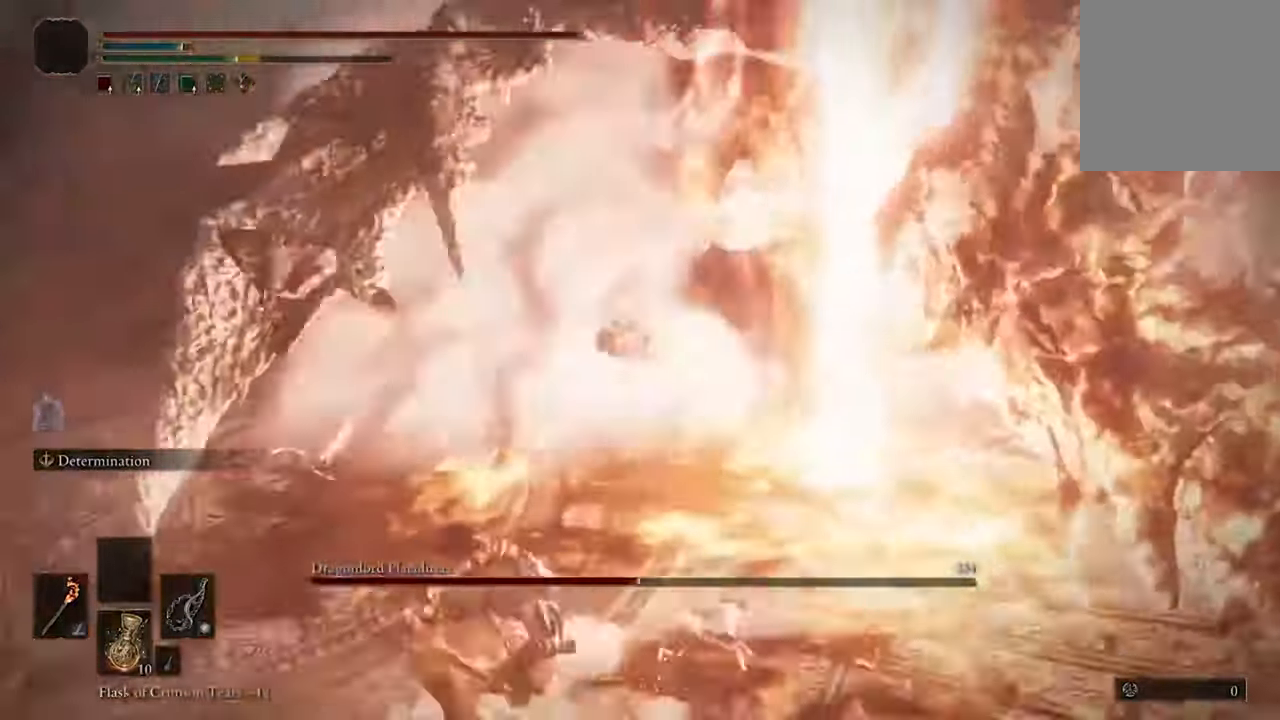
{"dt_ms": 500, "buttons": ["R2"], "left_stick": "down-right", "right_stick": "center", "events": [[67, "left_stick", "down-right"], [267, "A", "down"], [334, "A", "up"], [433, "R2", "down"]]}
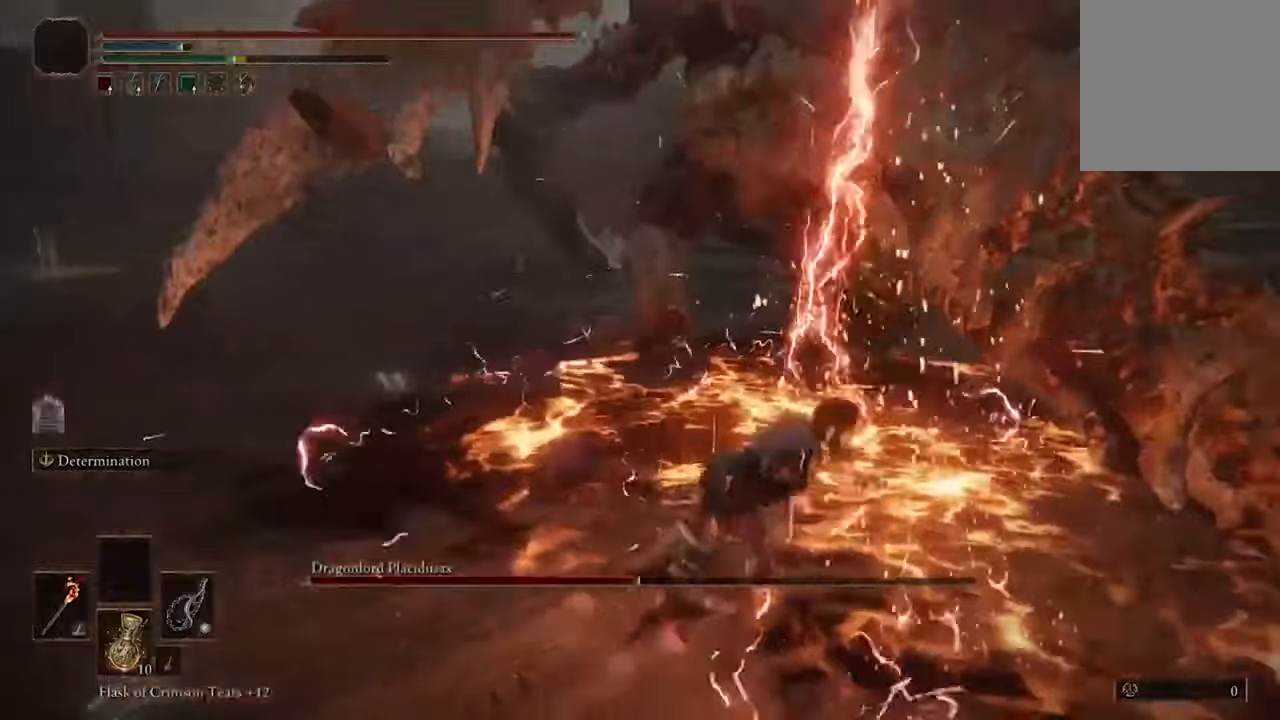
{"dt_ms": 500, "buttons": [], "left_stick": "center", "right_stick": "center", "events": [[33, "R2", "up"], [200, "left_stick", "center"]]}
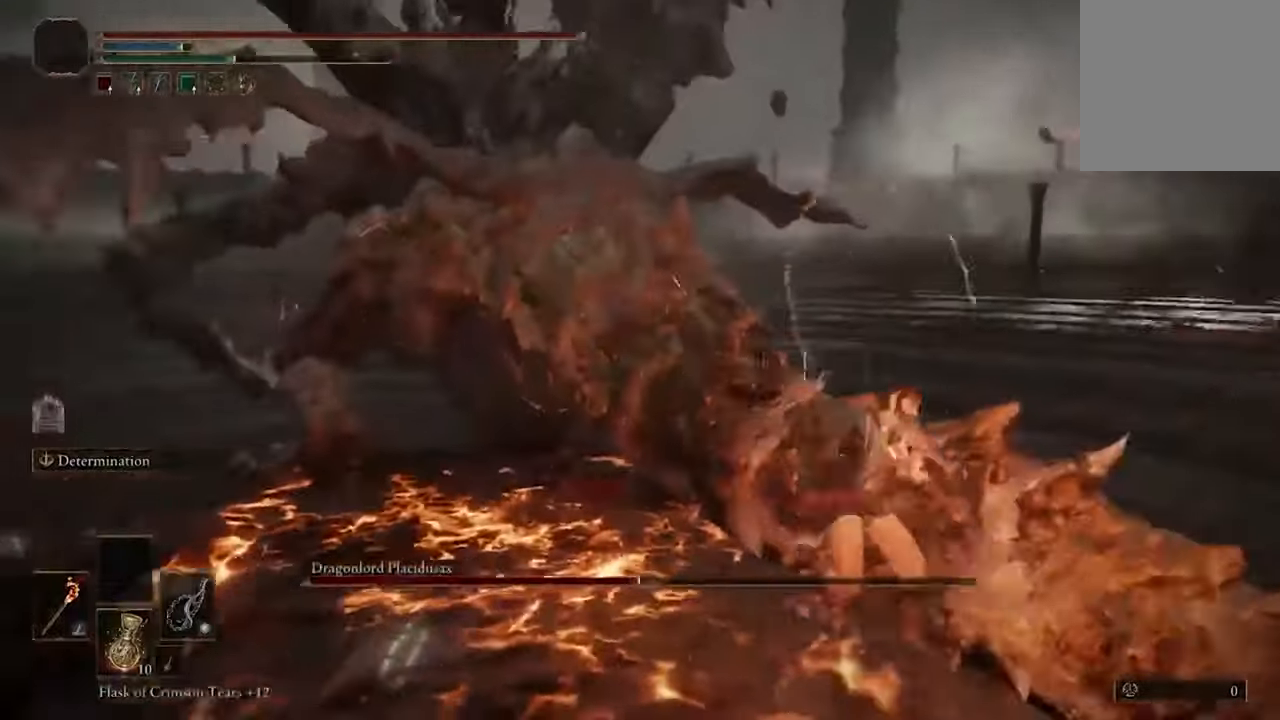
{"dt_ms": 500, "buttons": [], "left_stick": "center", "right_stick": "center", "events": []}
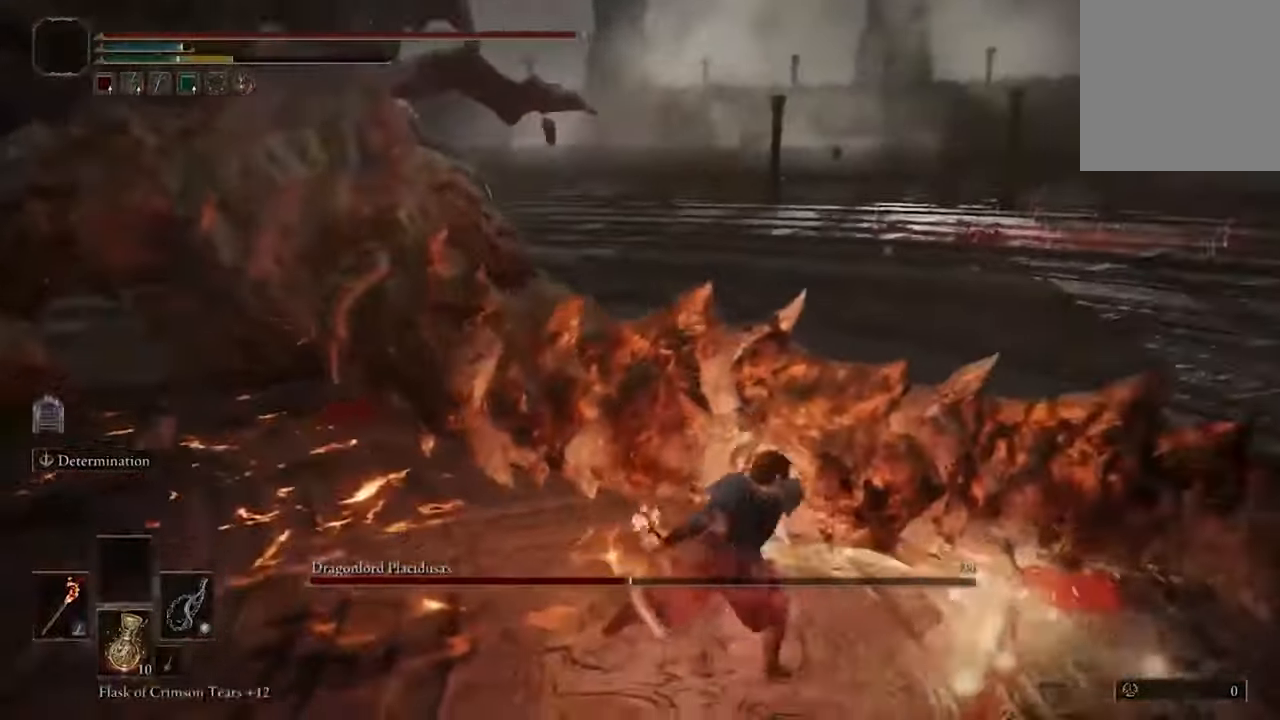
{"dt_ms": 500, "buttons": [], "left_stick": "down", "right_stick": "center", "events": [[166, "left_stick", "down"]]}
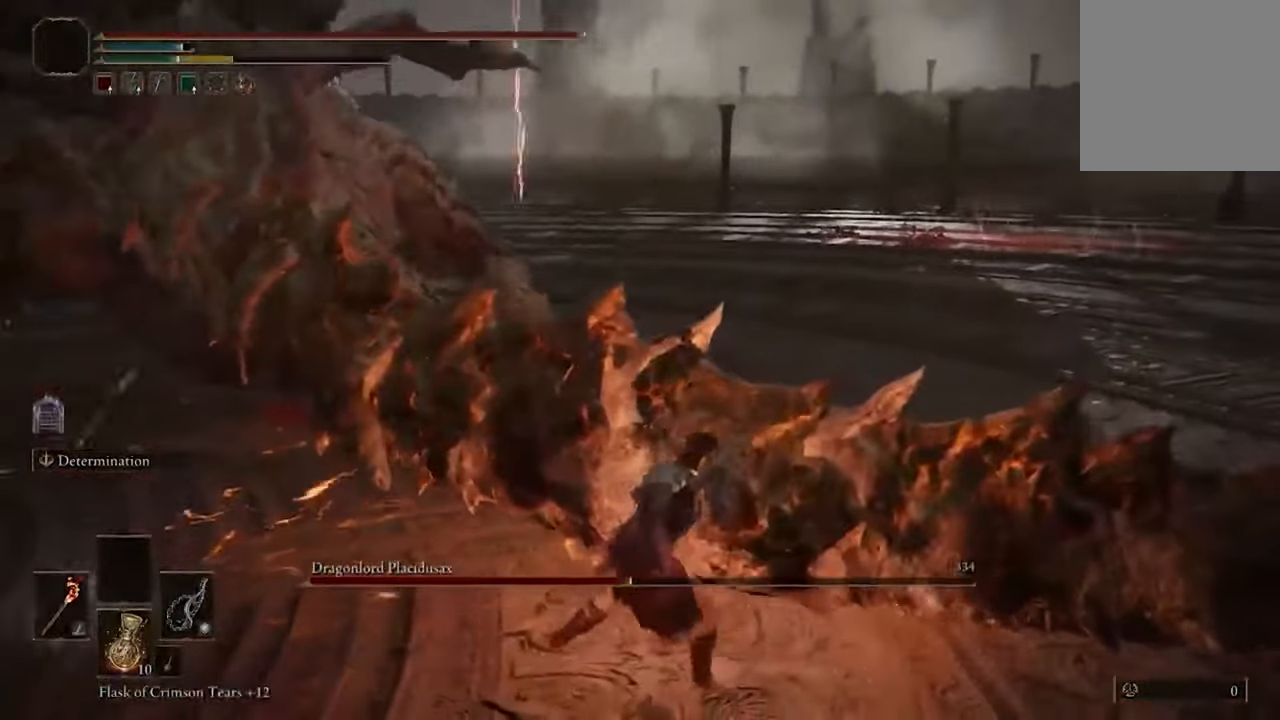
{"dt_ms": 500, "buttons": [], "left_stick": "down", "right_stick": "center", "events": []}
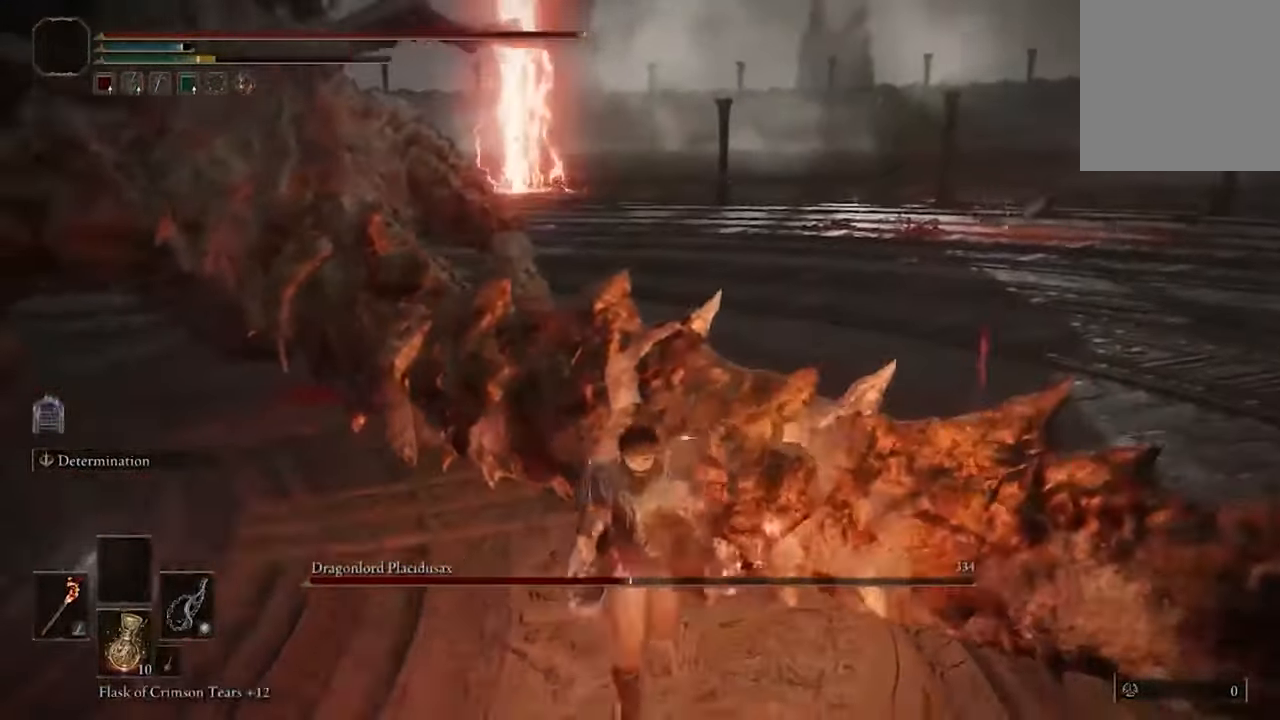
{"dt_ms": 500, "buttons": ["B"], "left_stick": "down-right", "right_stick": "center", "events": [[466, "left_stick", "down-right"], [500, "B", "down"]]}
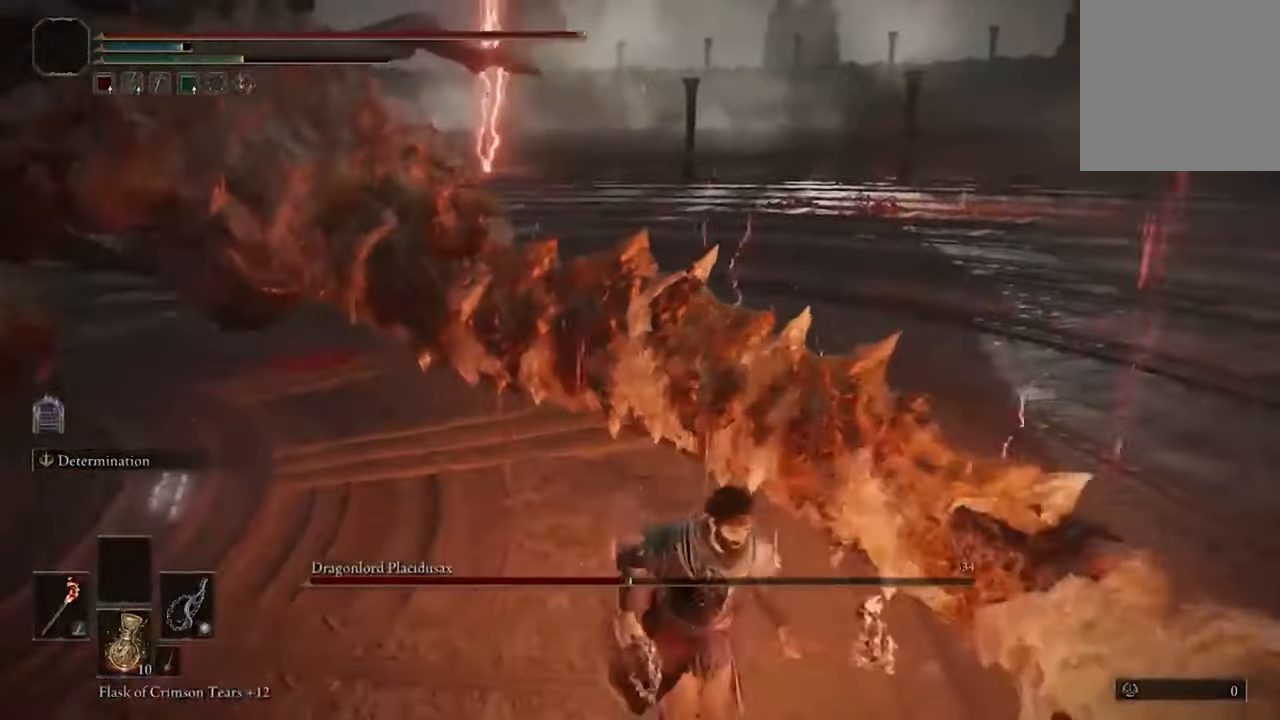
{"dt_ms": 500, "buttons": [], "left_stick": "down-right", "right_stick": "center", "events": [[200, "B", "up"]]}
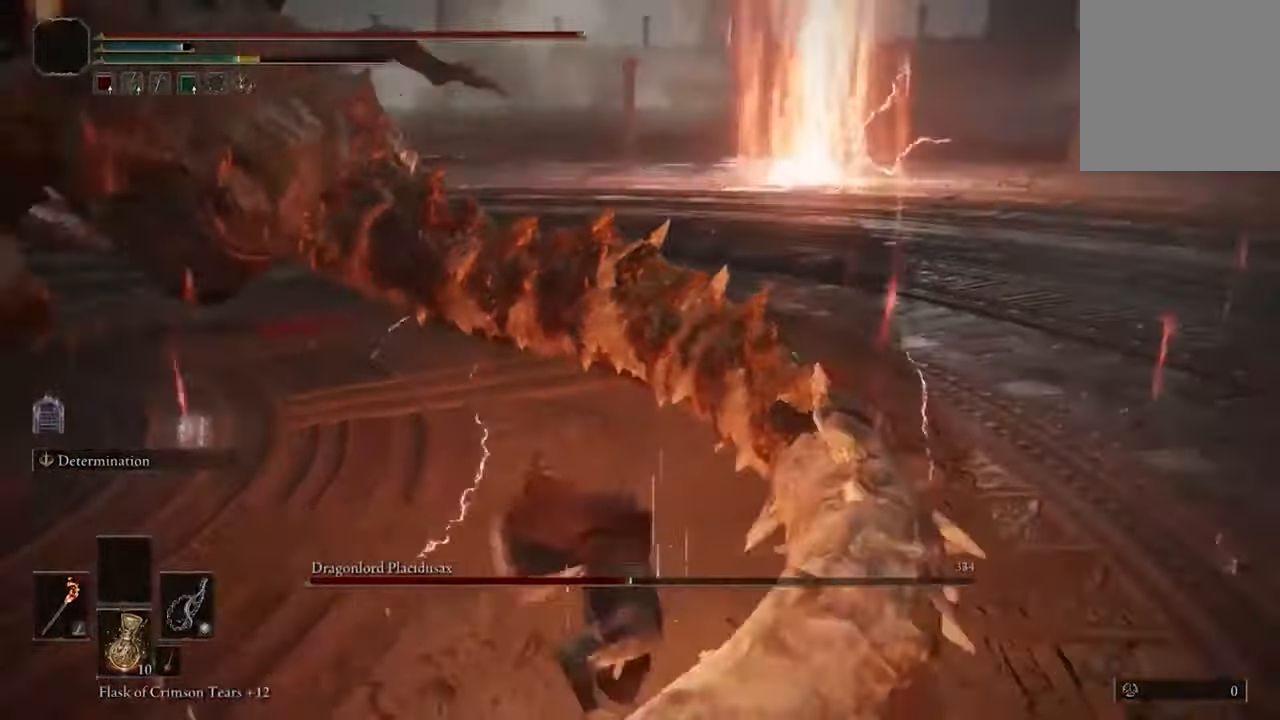
{"dt_ms": 500, "buttons": [], "left_stick": "down", "right_stick": "center", "events": [[266, "left_stick", "down"]]}
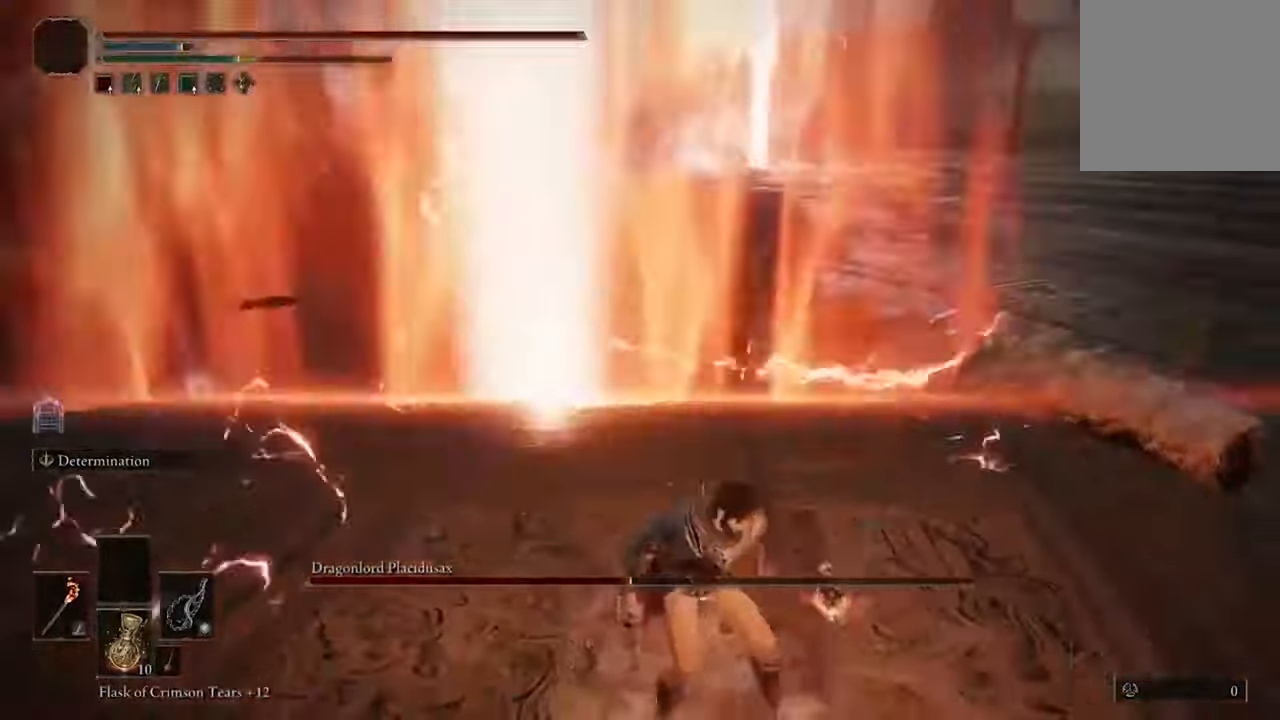
{"dt_ms": 500, "buttons": [], "left_stick": "right", "right_stick": "center", "events": [[466, "left_stick", "right"]]}
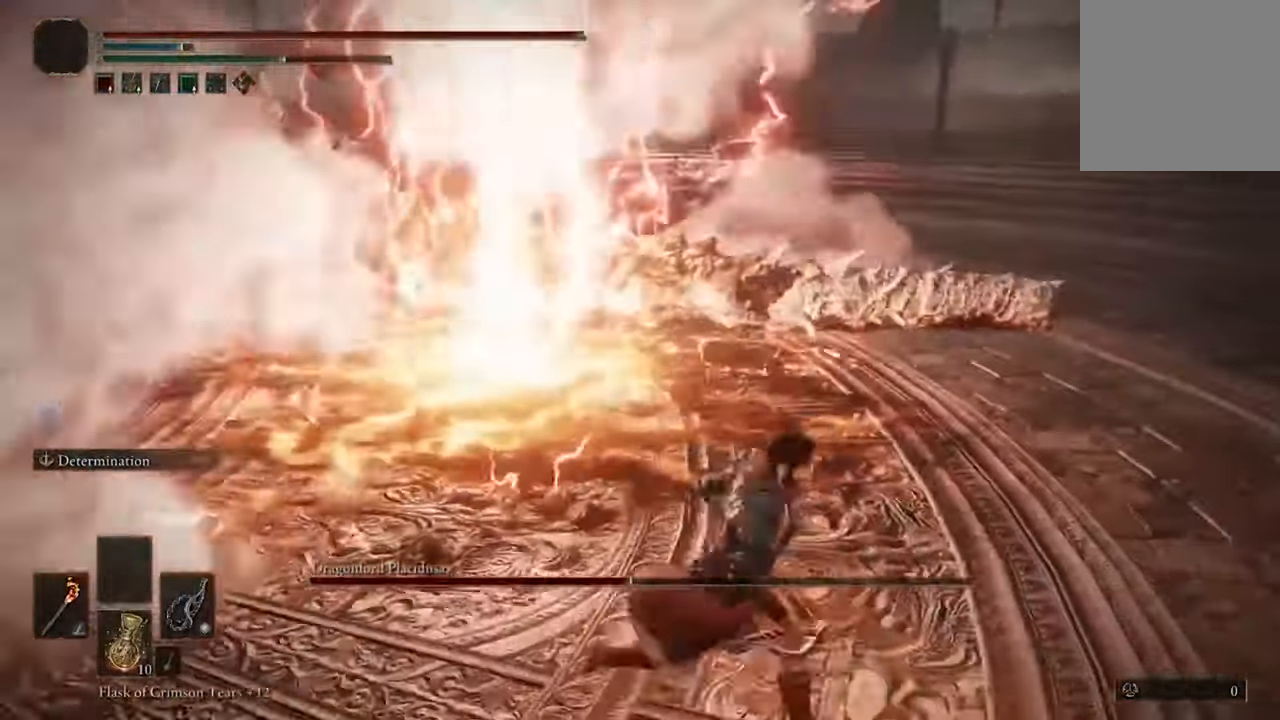
{"dt_ms": 500, "buttons": ["R2"], "left_stick": "up", "right_stick": "center", "events": [[33, "left_stick", "up-right"], [166, "left_stick", "up"], [200, "A", "down"], [333, "A", "up"], [433, "R2", "down"]]}